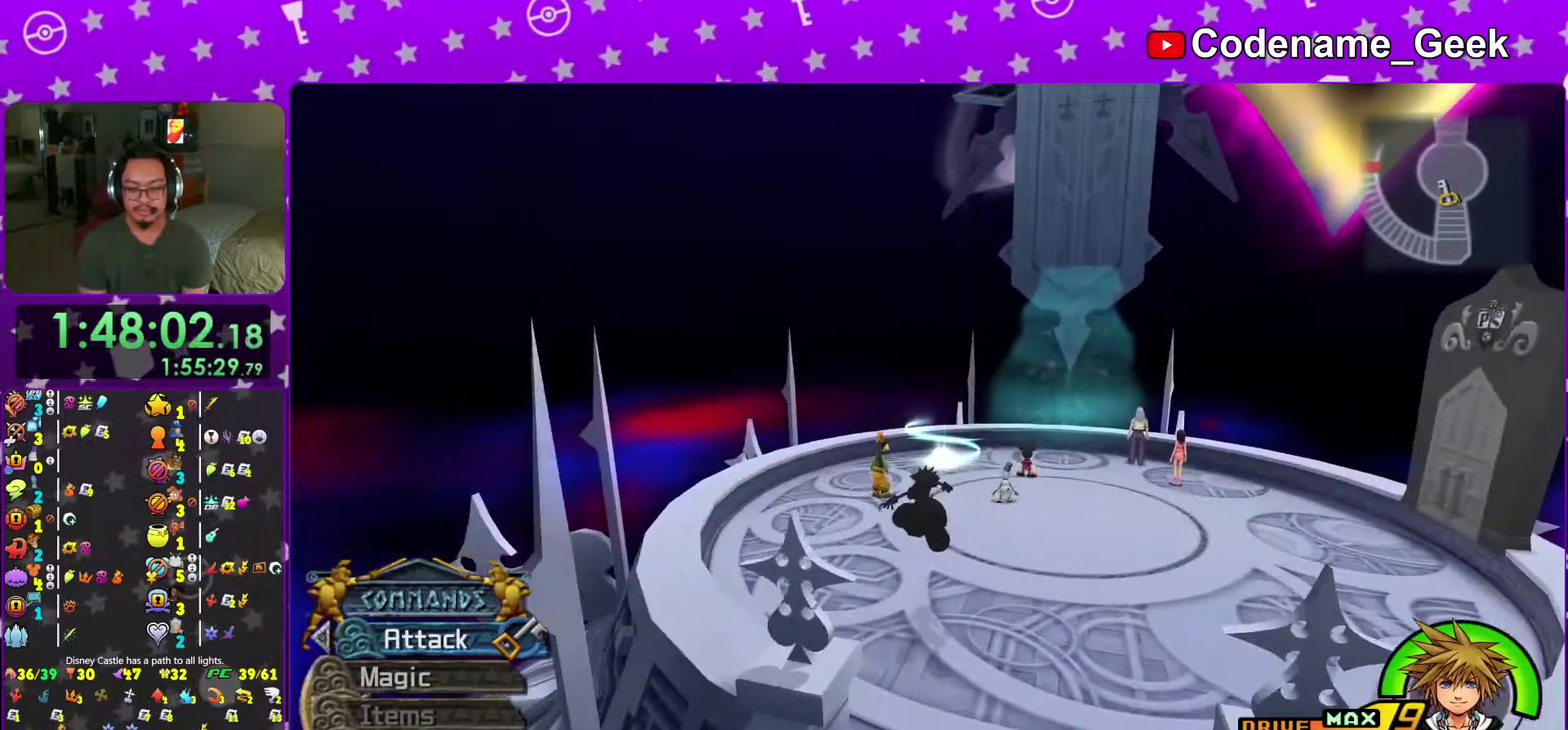
Gameplay with a controller (Nintendo layout); each line is a JSON object with the inputs held at the frame after it (dt_ms = milliseconds from this image to that frame). "events" lists button and stick changes between this image and that frame as [ms after this image, input, new state], when the widget could be followed in between. This overlay highlights the sticks when they move; stick clicks (L3 R3) are not distinguishable. Not read: L3 R3 SELECT START.
{"dt_ms": 701, "buttons": [], "left_stick": "up", "right_stick": "down", "events": [[50, "right_stick", "right"], [100, "right_stick", "center"], [184, "right_stick", "down-right"], [467, "Y", "up"], [667, "right_stick", "down"]]}
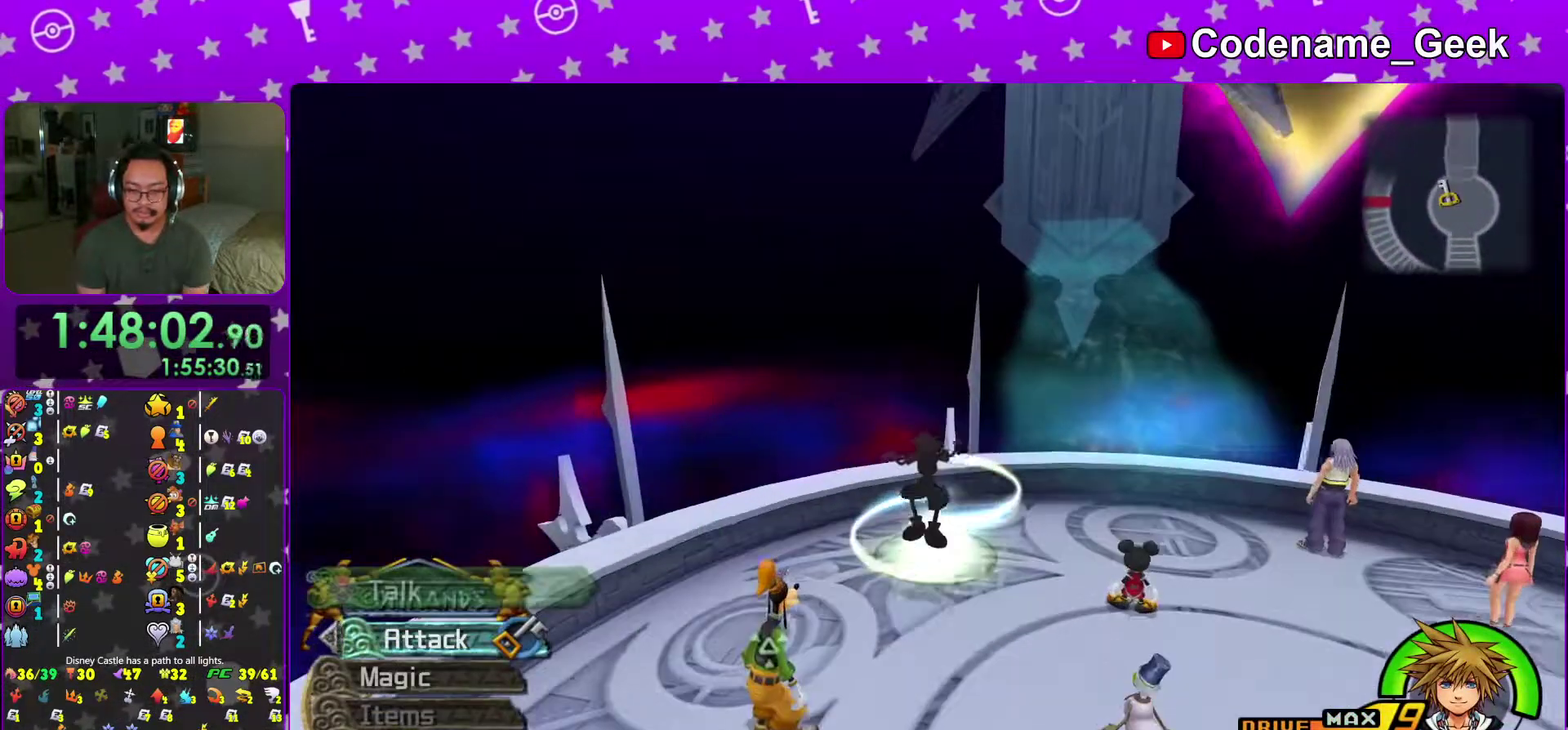
{"dt_ms": 300, "buttons": [], "left_stick": "up", "right_stick": "down", "events": [[50, "right_stick", "down-left"], [167, "right_stick", "down"]]}
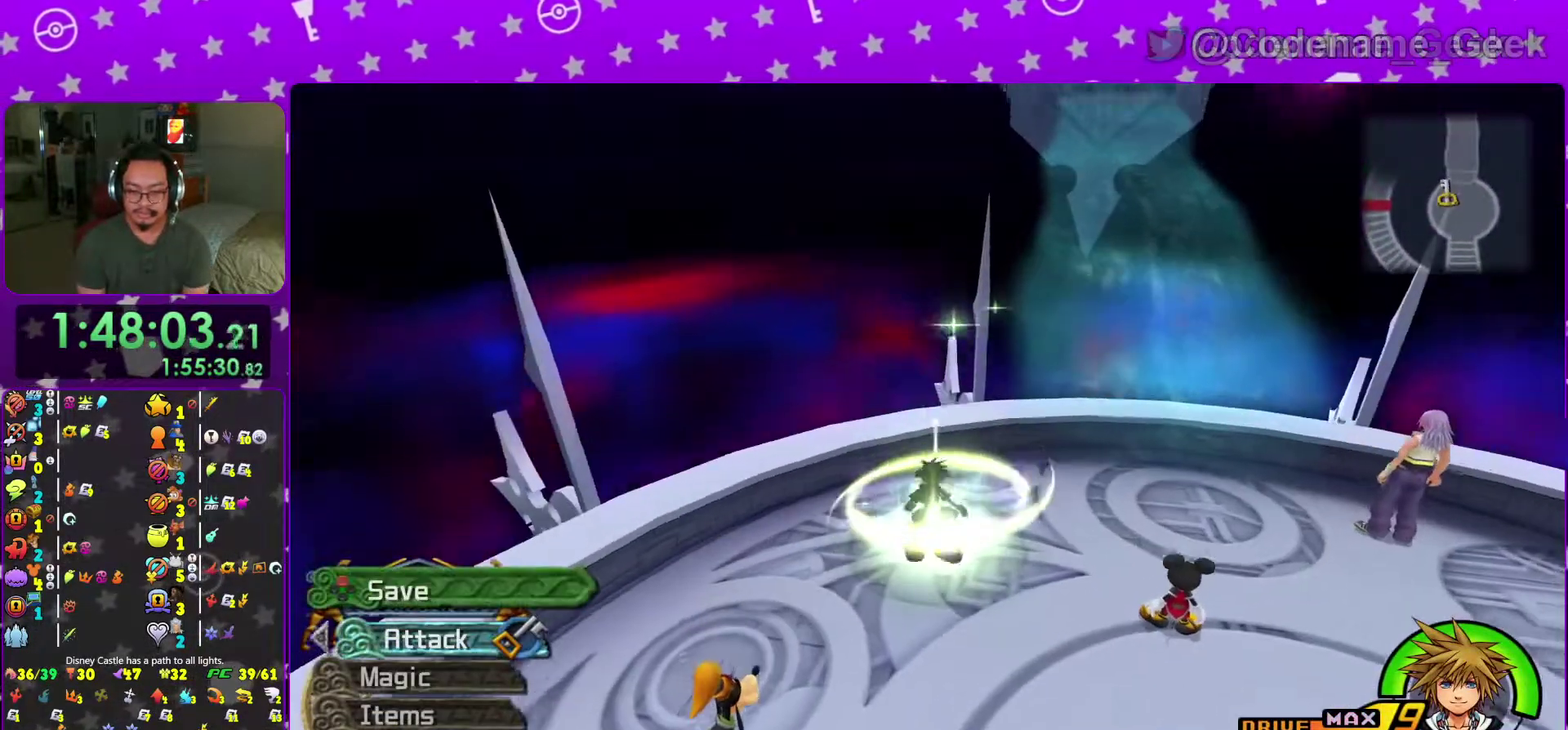
{"dt_ms": 701, "buttons": [], "left_stick": "center", "right_stick": "center", "events": [[50, "X", "down"], [133, "X", "up"], [234, "X", "down"], [234, "left_stick", "center"], [284, "right_stick", "center"], [317, "X", "up"], [551, "A", "down"], [634, "A", "up"]]}
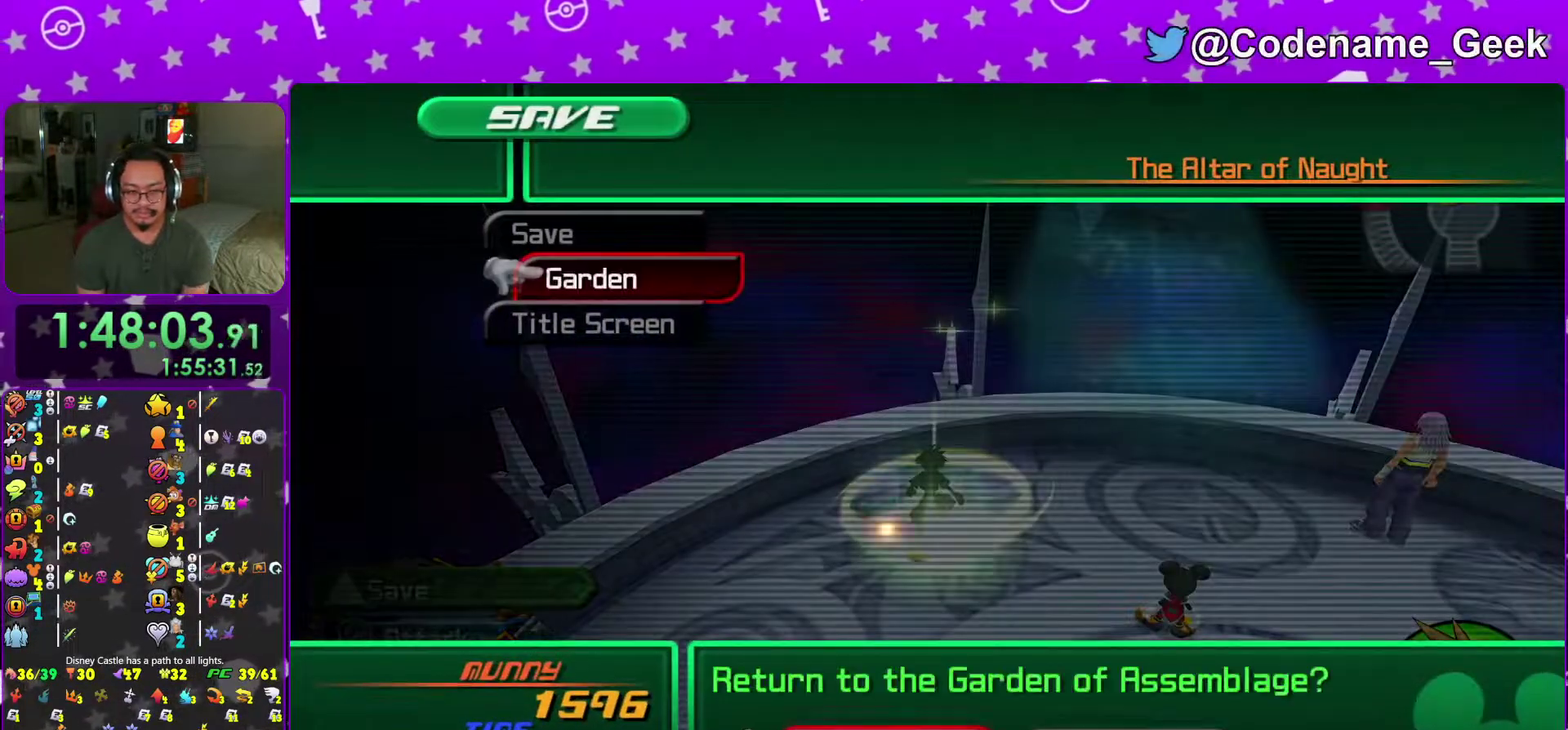
{"dt_ms": 300, "buttons": [], "left_stick": "center", "right_stick": "center", "events": [[16, "A", "down"], [133, "A", "up"]]}
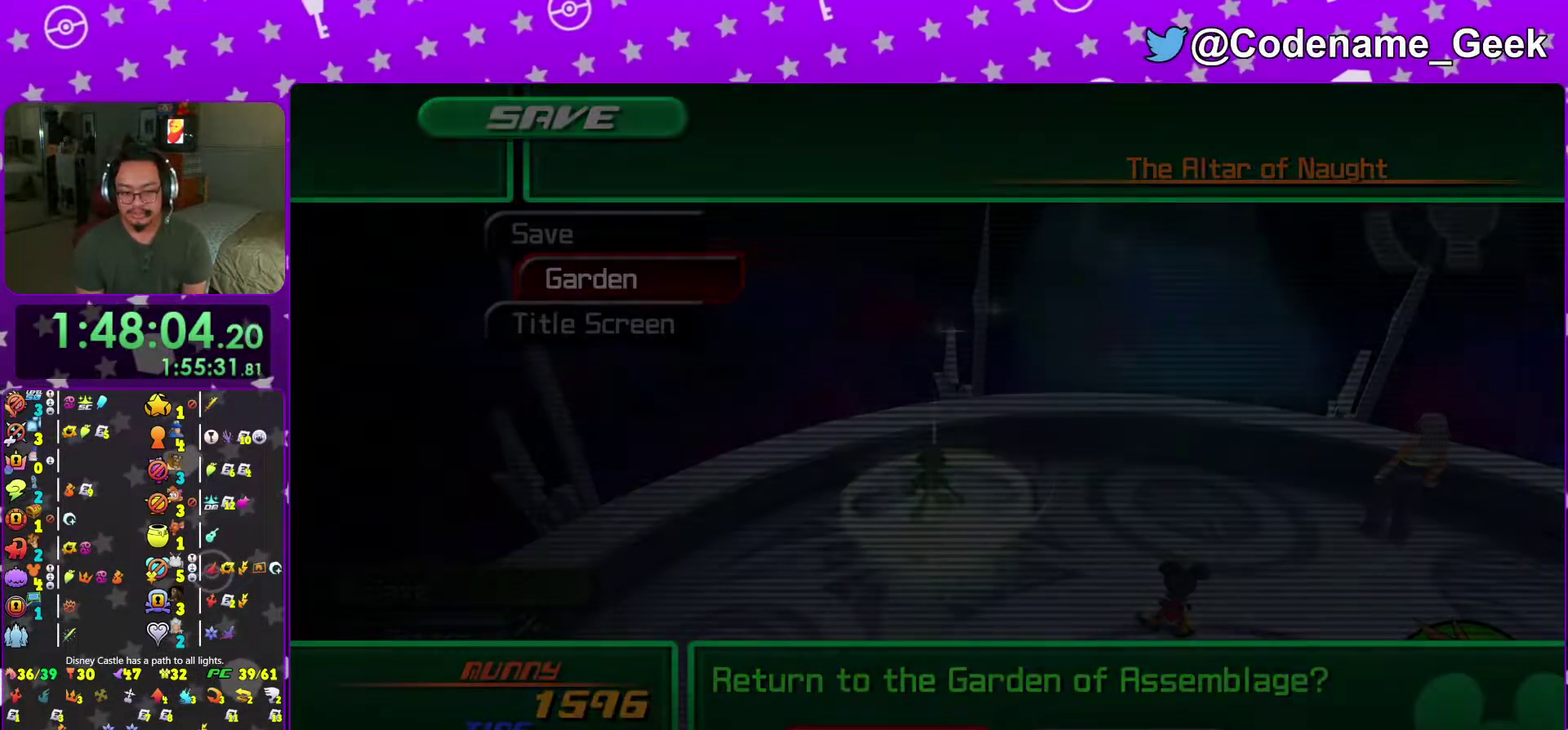
{"dt_ms": 701, "buttons": [], "left_stick": "center", "right_stick": "center", "events": []}
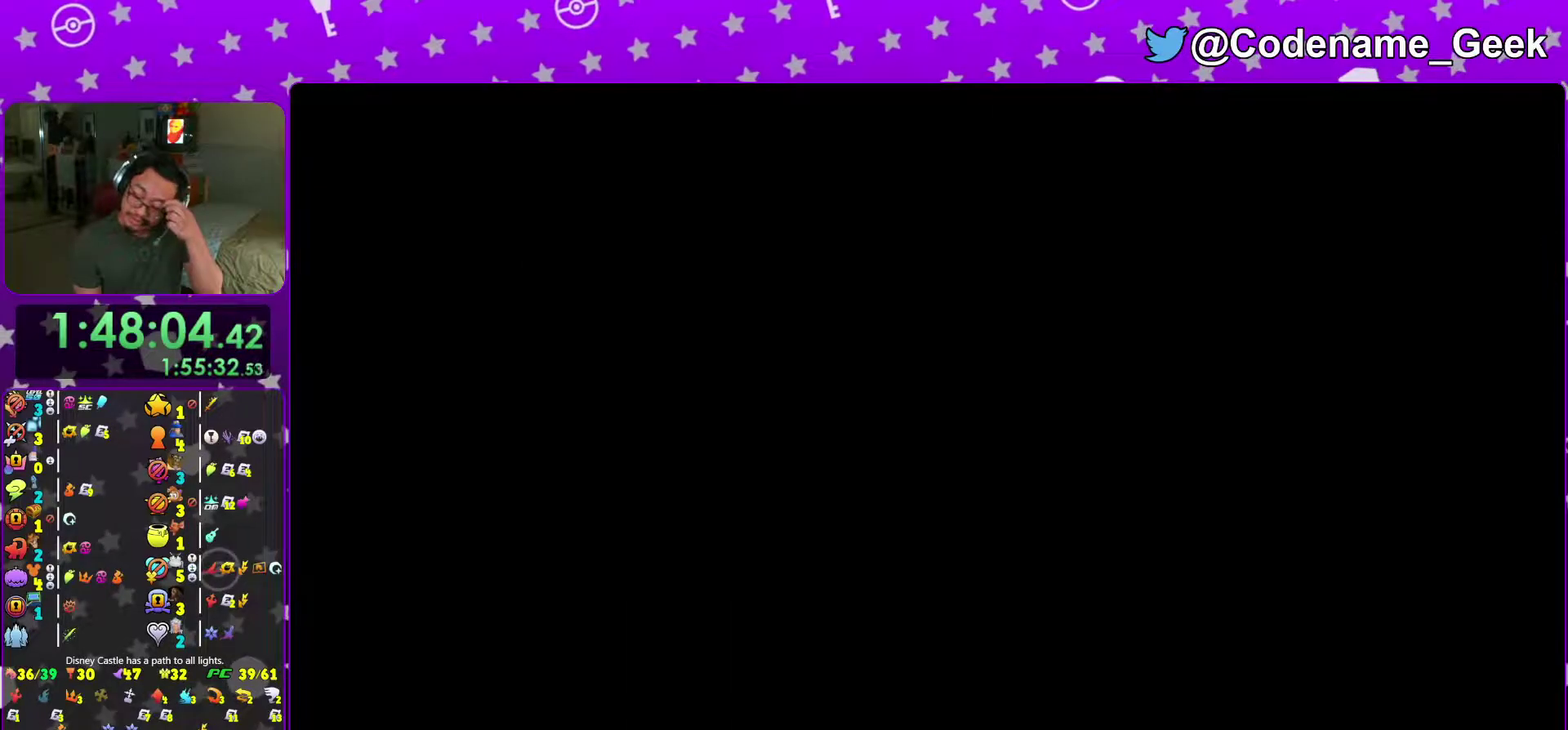
{"dt_ms": 300, "buttons": [], "left_stick": "center", "right_stick": "center", "events": []}
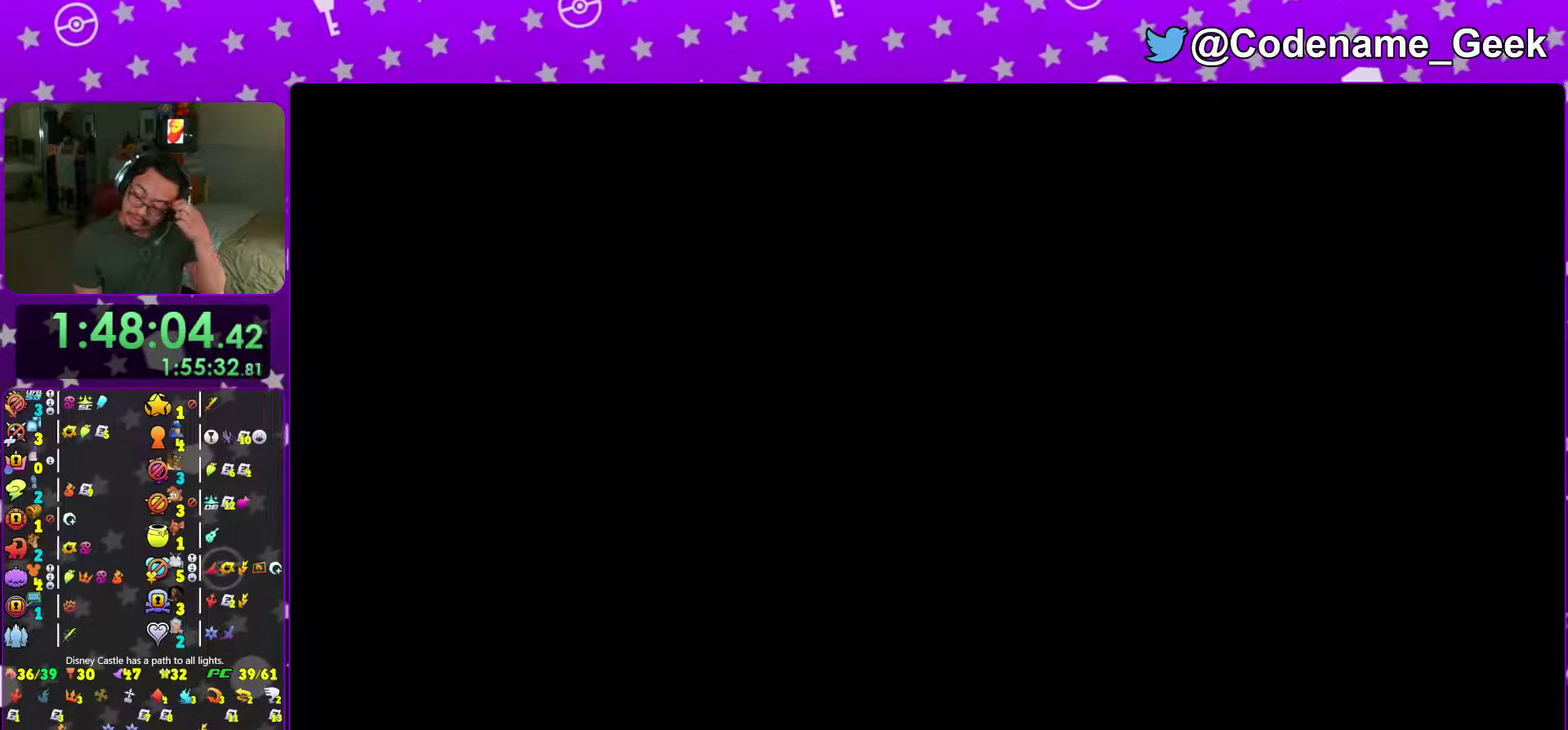
{"dt_ms": 901, "buttons": [], "left_stick": "up-right", "right_stick": "center", "events": [[851, "left_stick", "up-right"]]}
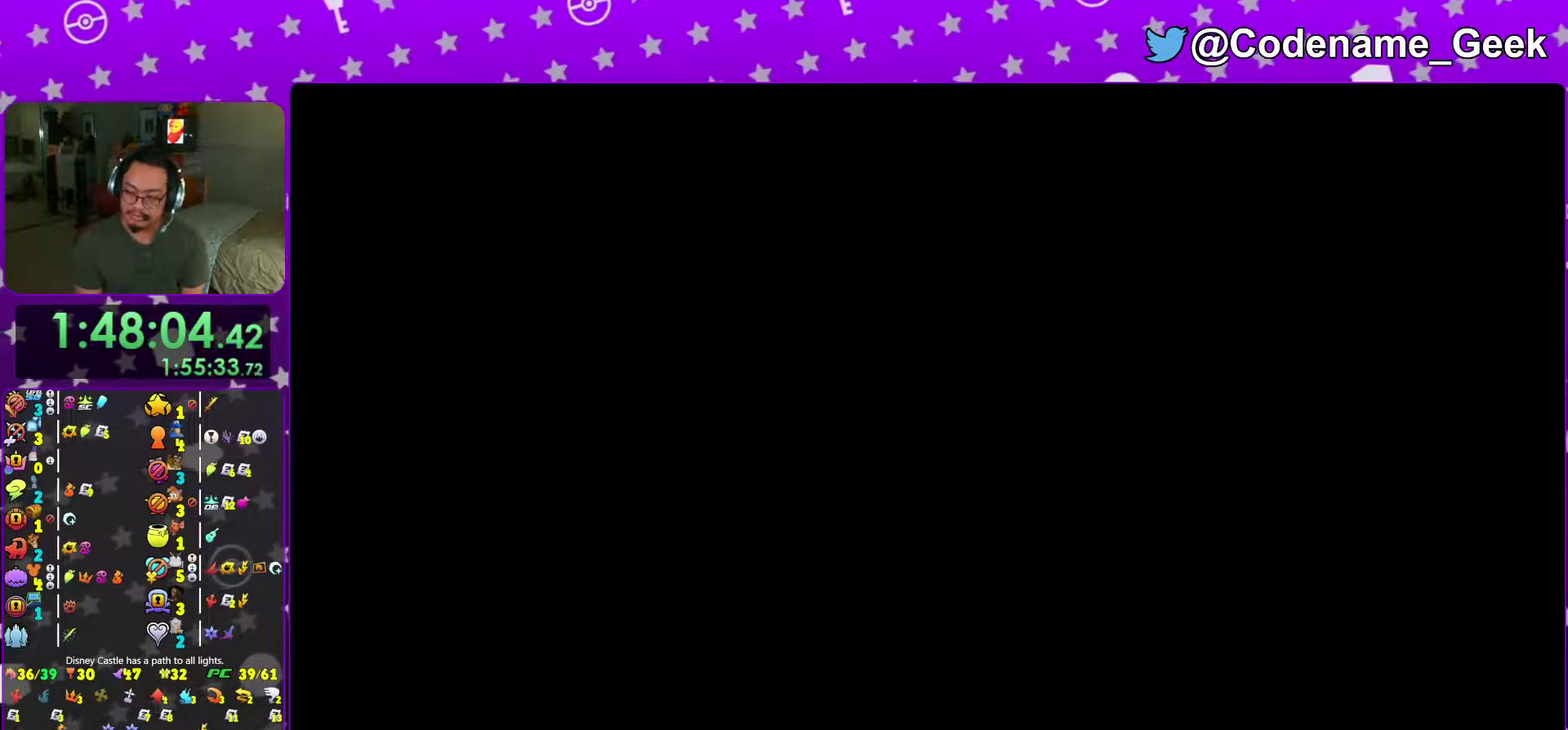
{"dt_ms": 300, "buttons": [], "left_stick": "up-right", "right_stick": "center", "events": [[183, "B", "down"], [284, "B", "up"]]}
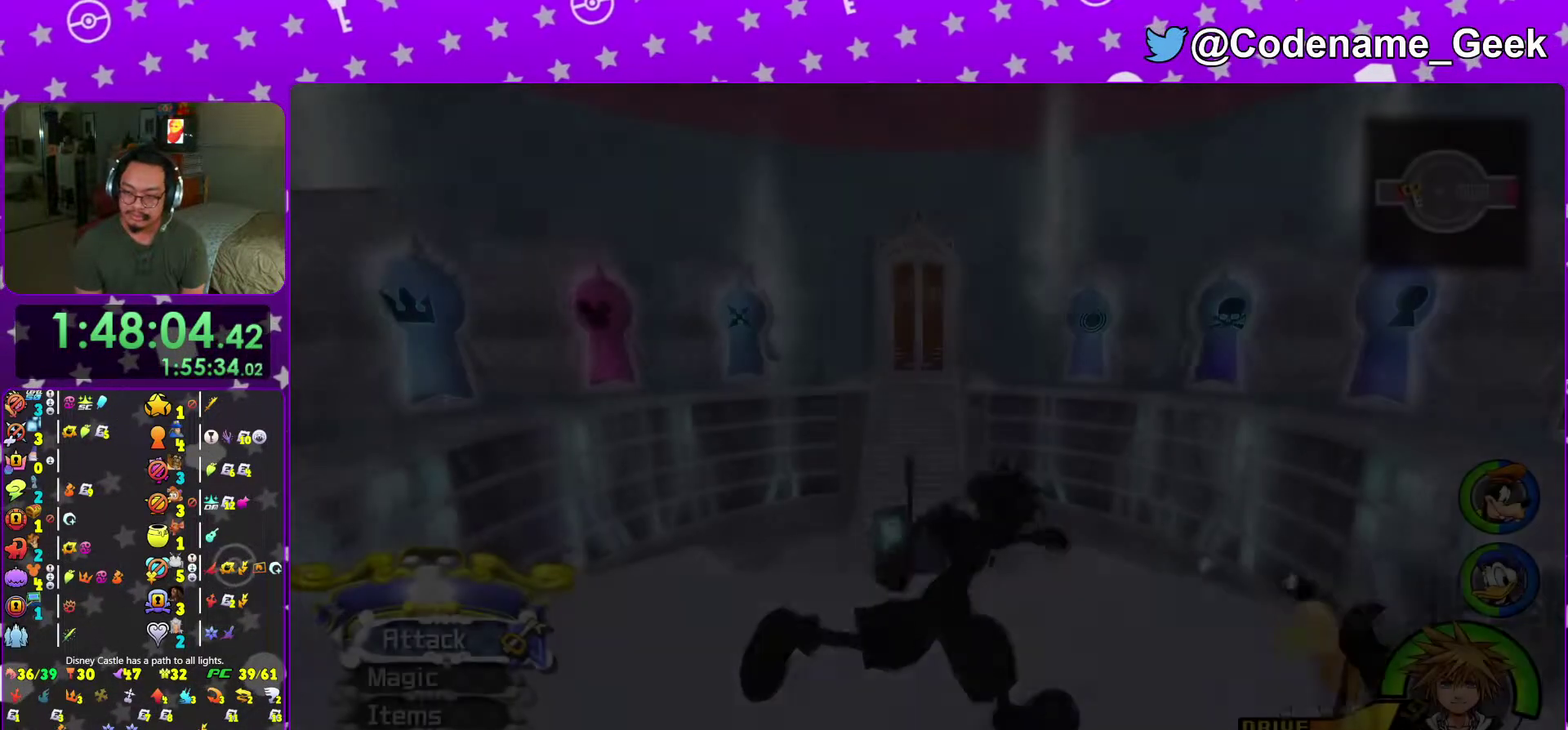
{"dt_ms": 701, "buttons": ["Y"], "left_stick": "up", "right_stick": "center"}
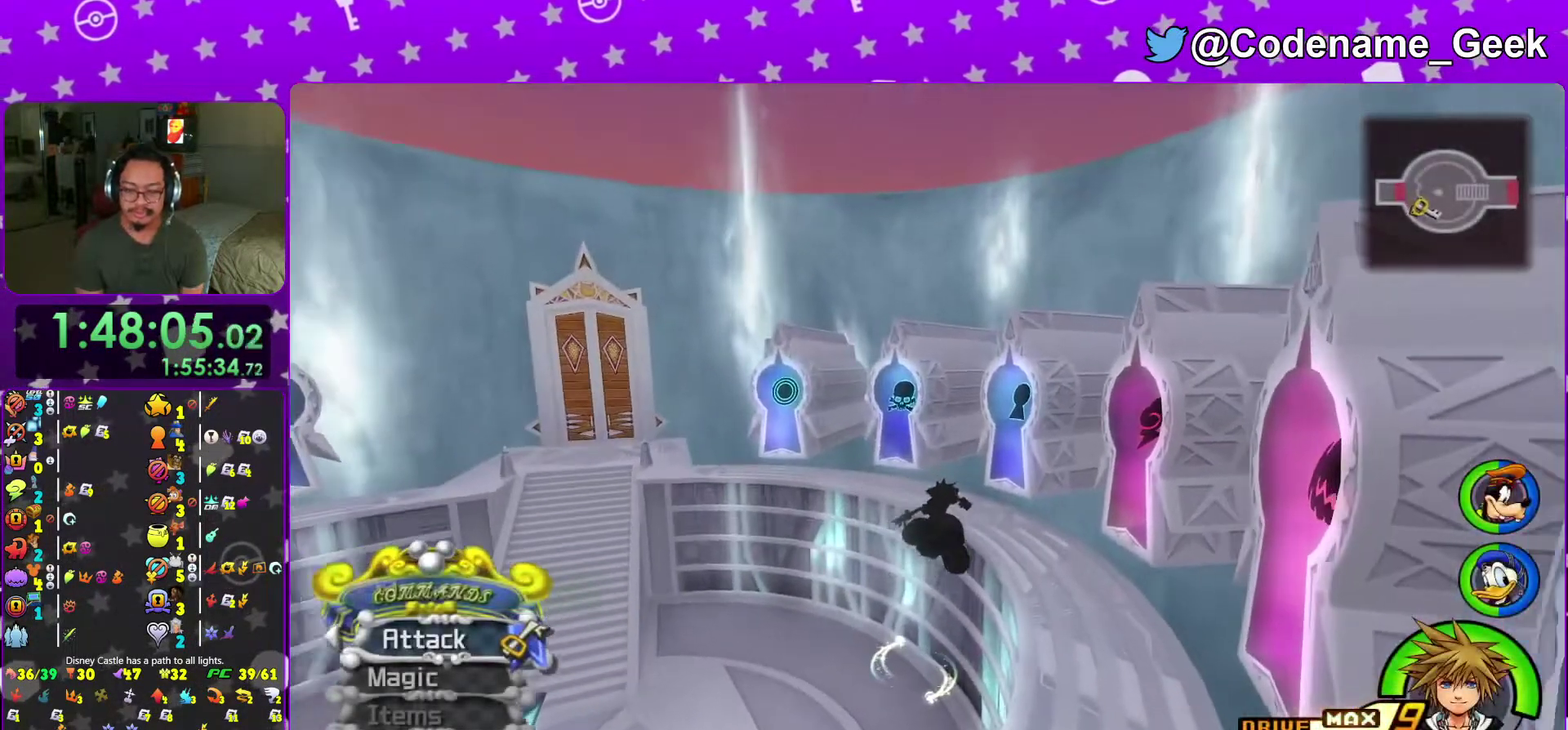
{"dt_ms": 300, "buttons": ["Y"], "left_stick": "up", "right_stick": "center"}
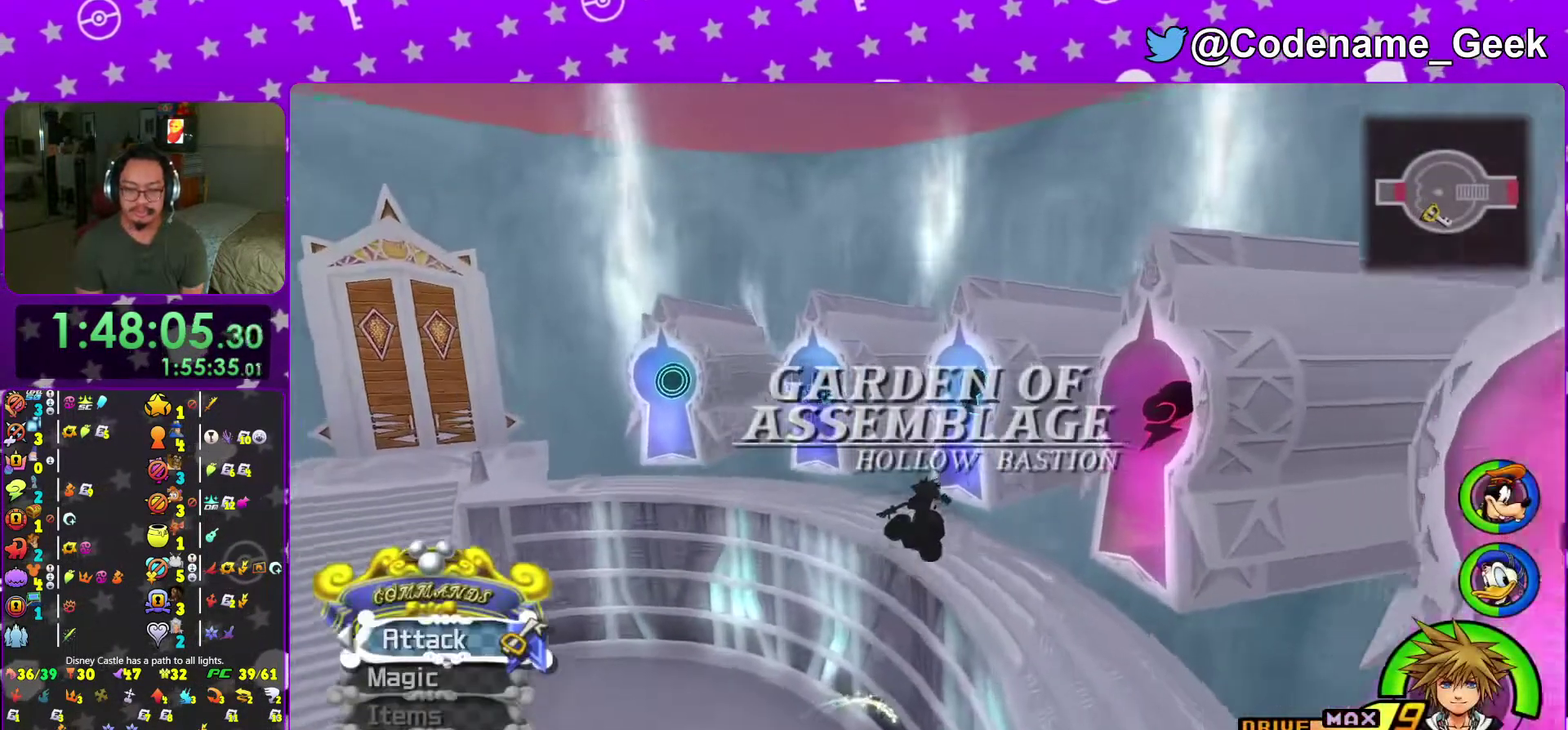
{"dt_ms": 701, "buttons": [], "left_stick": "up", "right_stick": "down", "events": [[67, "Y", "up"], [501, "right_stick", "down"]]}
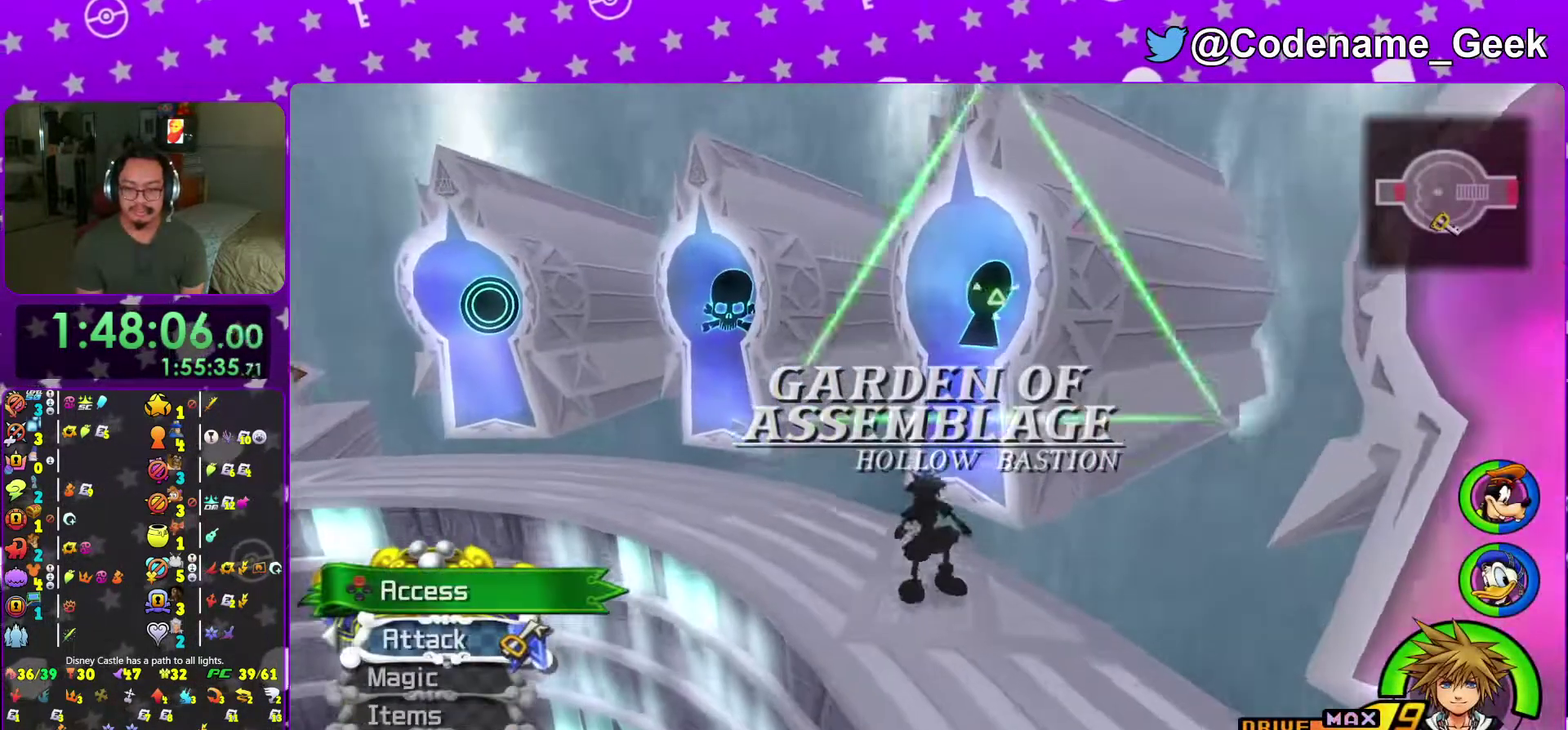
{"dt_ms": 300, "buttons": [], "left_stick": "center", "right_stick": "center", "events": [[17, "X", "down"], [83, "right_stick", "center"], [117, "X", "up"], [167, "X", "down"], [183, "left_stick", "center"], [284, "X", "up"]]}
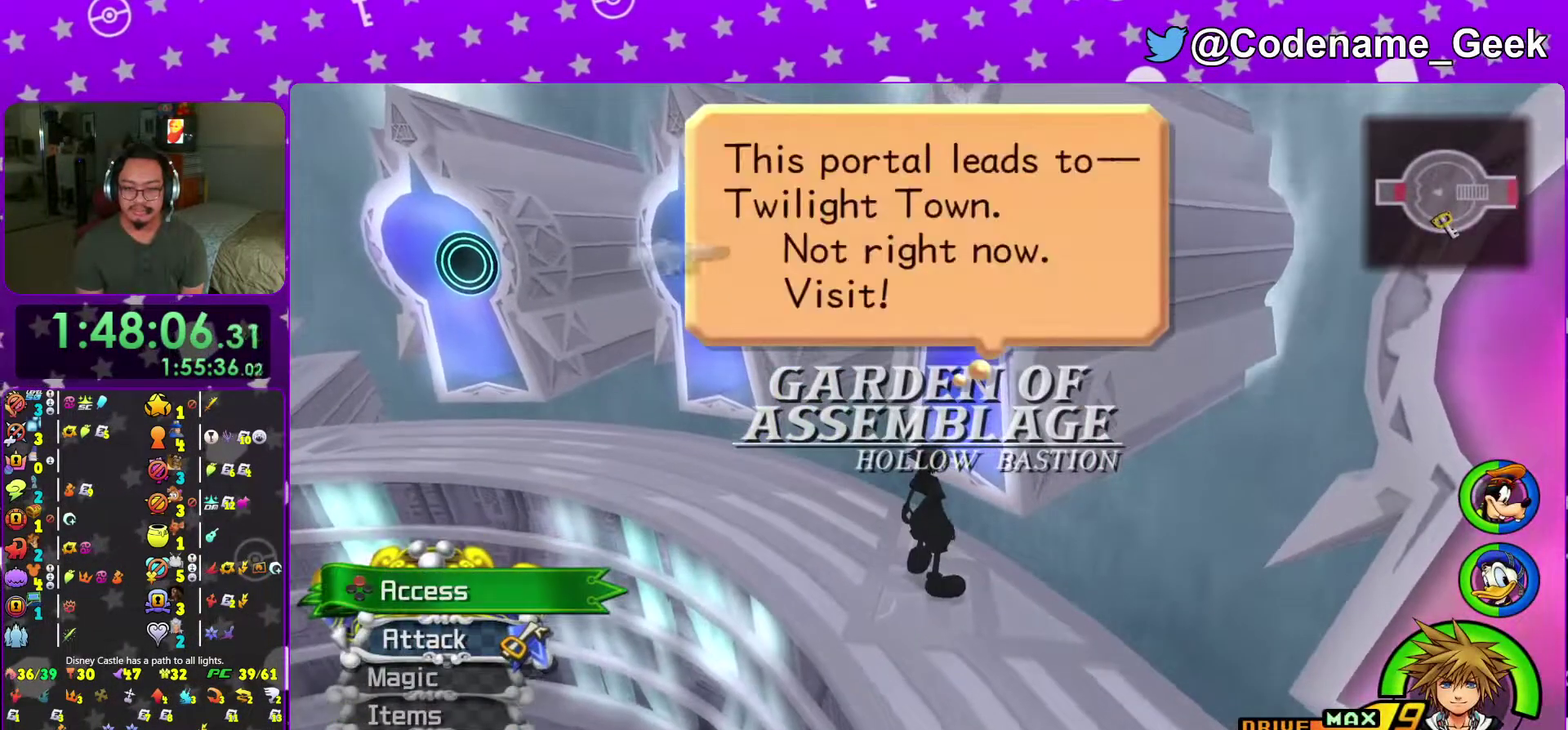
{"dt_ms": 501, "buttons": ["A", "B"], "left_stick": "center", "right_stick": "center", "events": [[134, "A", "down"], [234, "A", "up"], [284, "A", "down"], [401, "A", "up"], [484, "A", "down"], [501, "B", "down"]]}
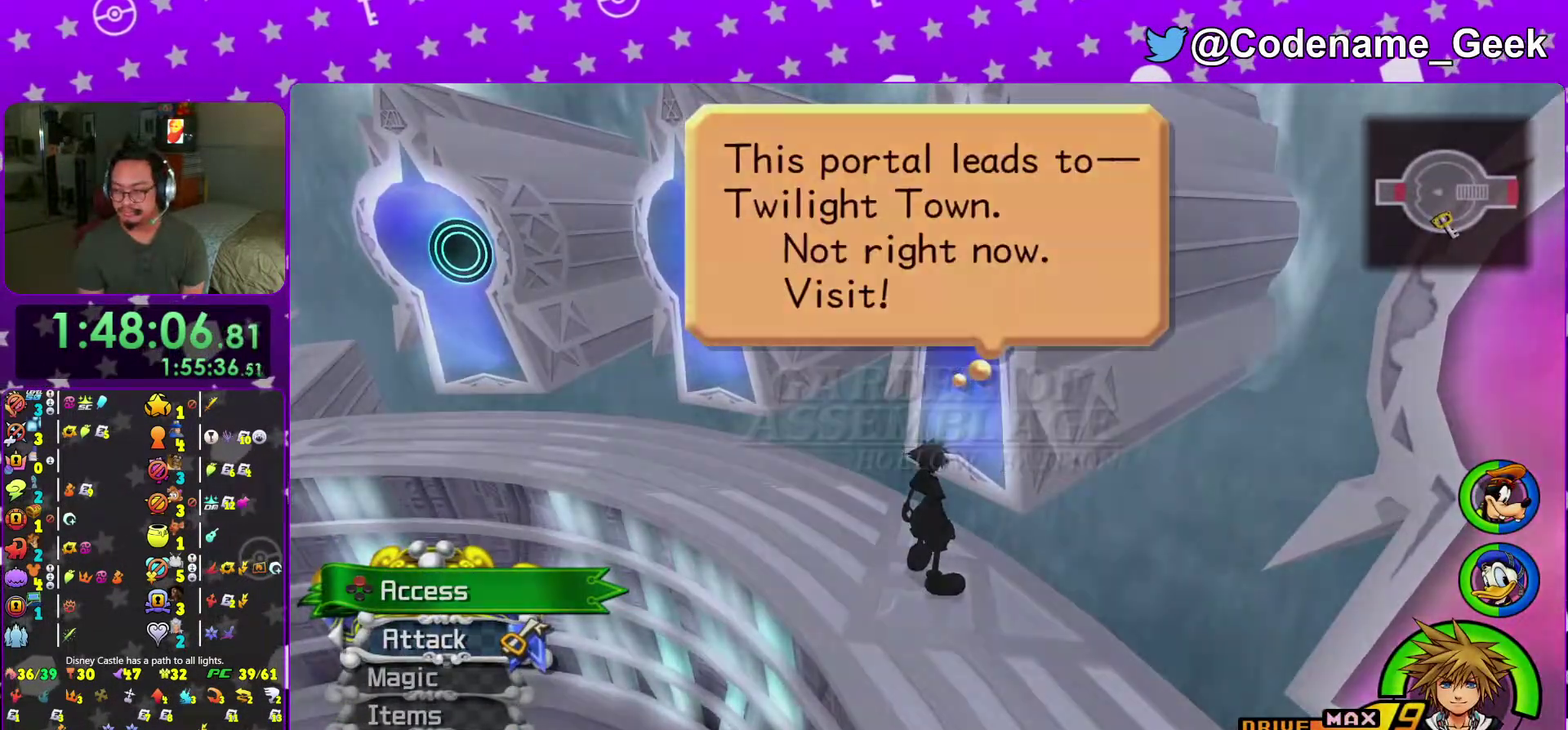
{"dt_ms": 300, "buttons": ["A", "B"], "left_stick": "center", "right_stick": "center", "events": [[33, "A", "up"], [233, "A", "down"]]}
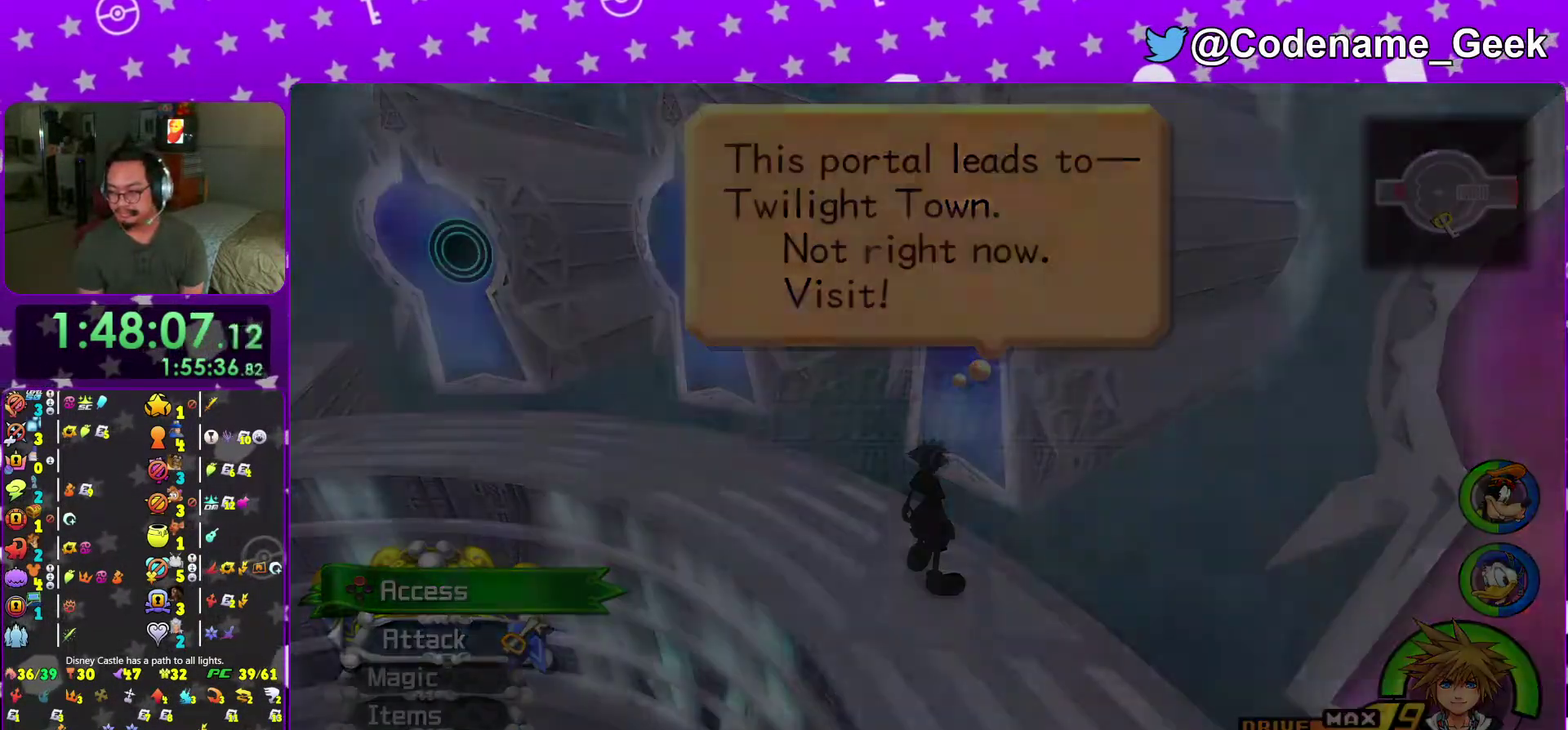
{"dt_ms": 701, "buttons": [], "left_stick": "up-right", "right_stick": "center", "events": [[50, "B", "up"], [117, "left_stick", "up"], [133, "A", "up"], [701, "left_stick", "up-right"]]}
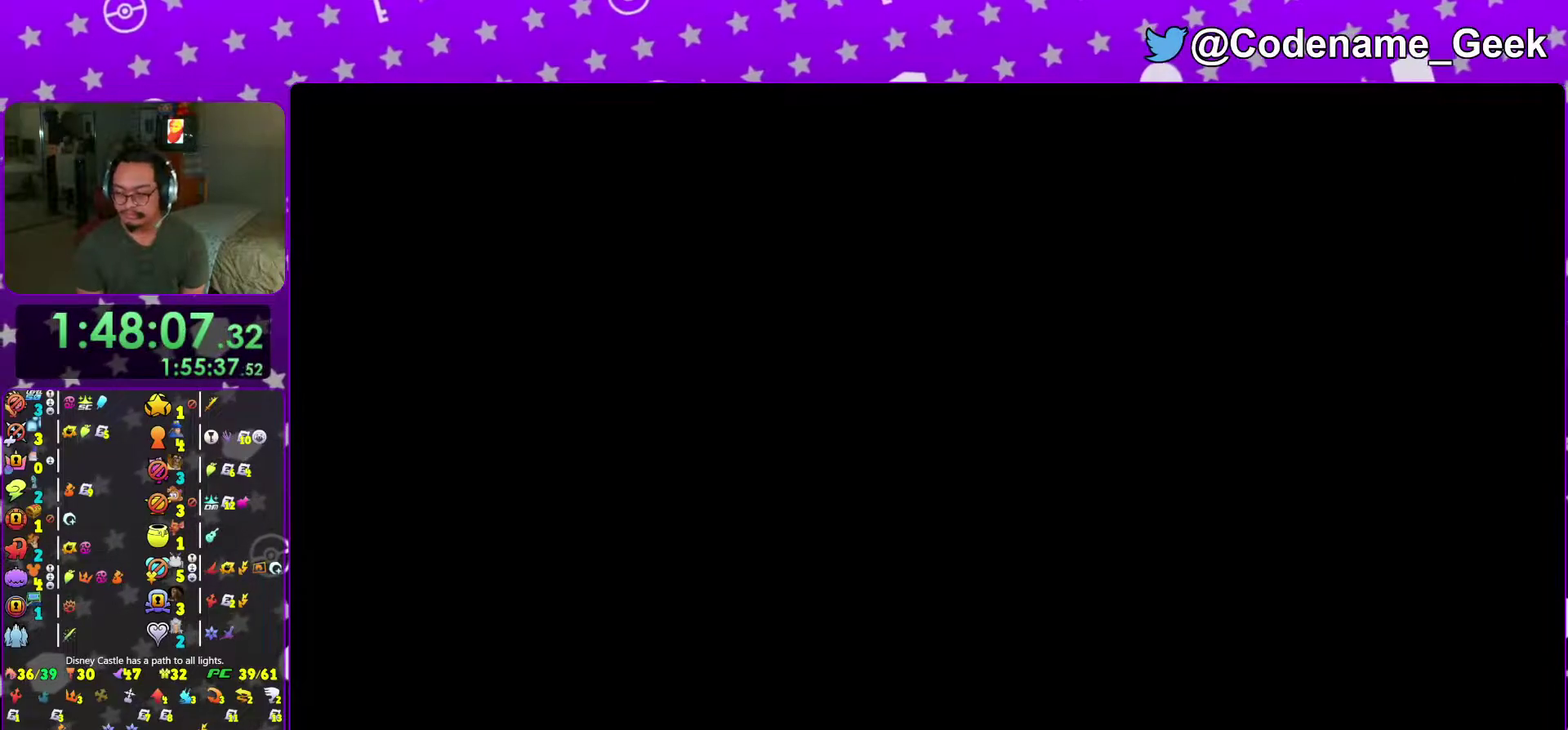
{"dt_ms": 400, "buttons": [], "left_stick": "up-right", "right_stick": "center", "events": [[283, "B", "down"], [367, "B", "up"]]}
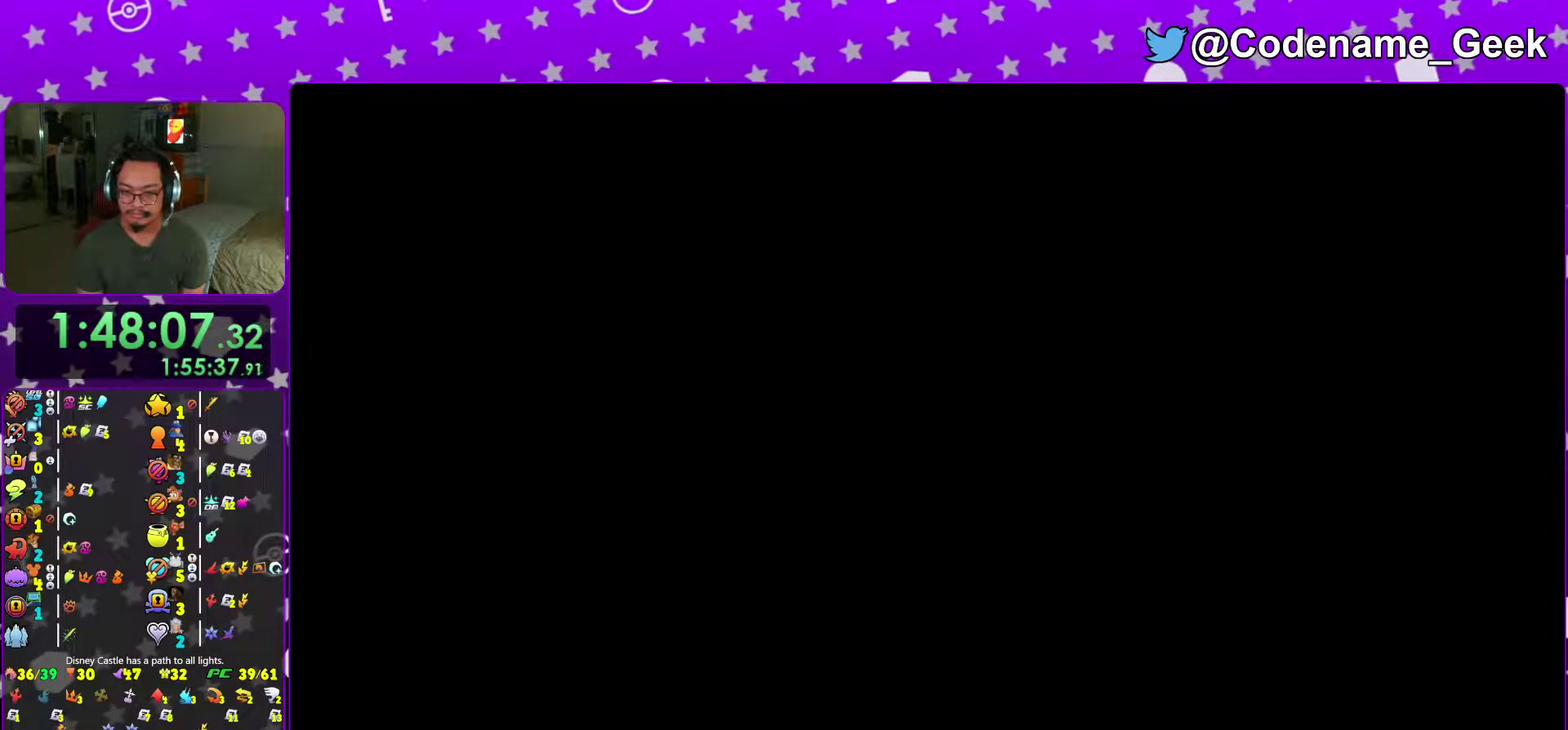
{"dt_ms": 601, "buttons": ["B"], "left_stick": "up-right", "right_stick": "center", "events": [[50, "B", "down"], [134, "B", "up"], [234, "B", "down"], [300, "B", "up"], [384, "B", "down"], [467, "B", "up"], [534, "B", "down"]]}
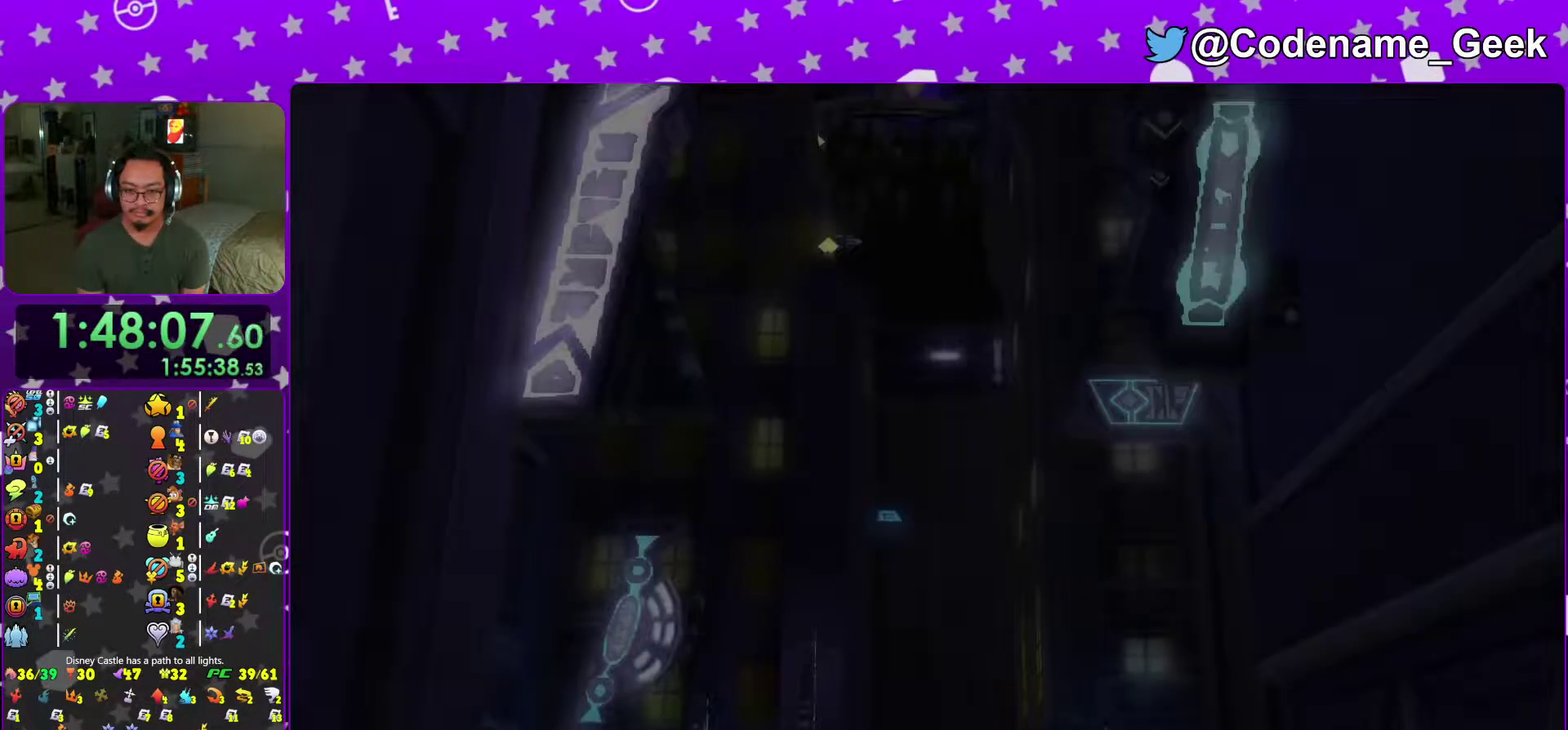
{"dt_ms": 300, "buttons": ["B"], "left_stick": "center", "right_stick": "center", "events": [[16, "B", "up"], [100, "B", "down"], [117, "left_stick", "center"], [183, "B", "up"], [250, "B", "down"]]}
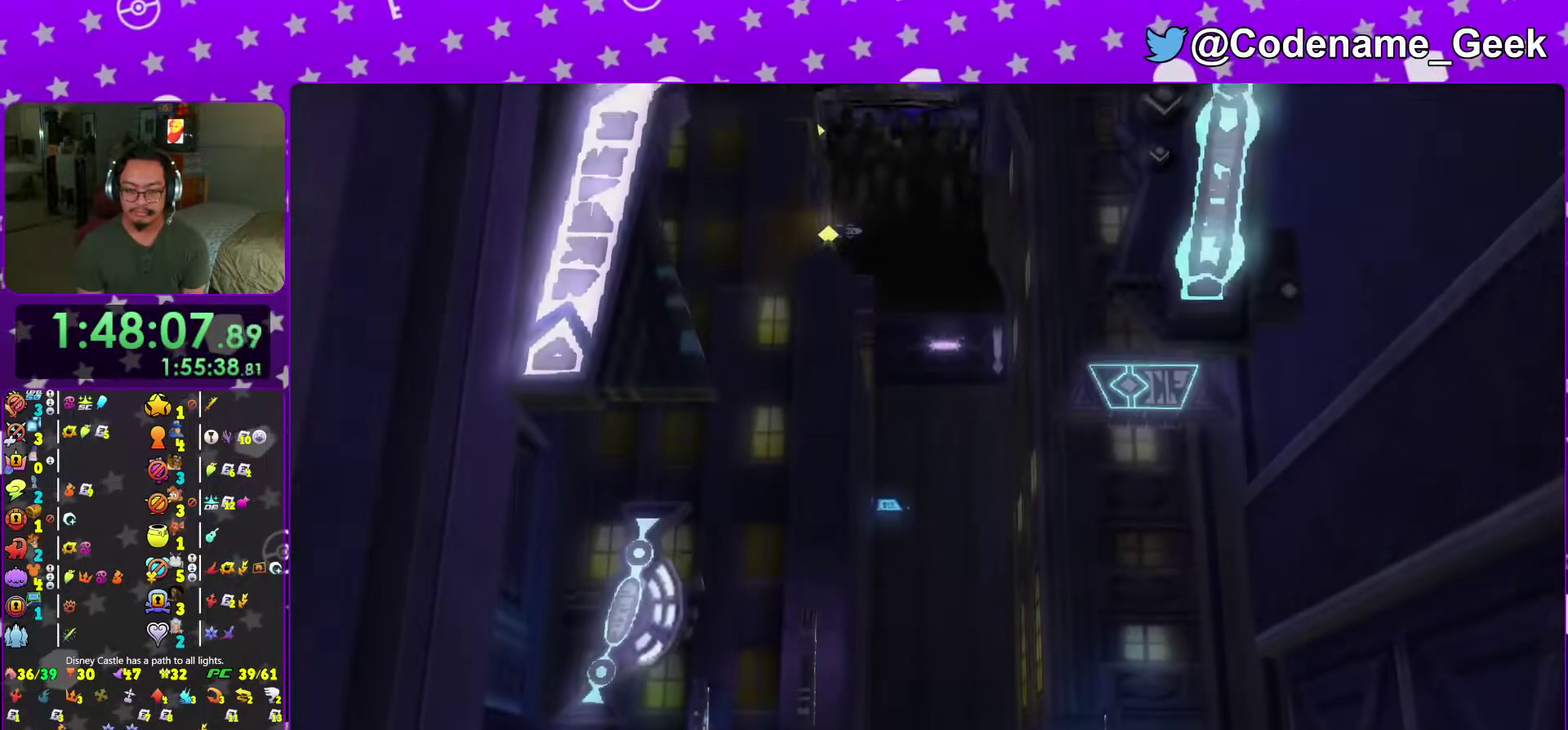
{"dt_ms": 701, "buttons": [], "left_stick": "up", "right_stick": "center", "events": [[33, "B", "up"], [67, "right_stick", "down-right"], [134, "right_stick", "center"], [417, "A", "down"], [517, "A", "up"], [584, "A", "down"], [584, "left_stick", "up-left"], [667, "left_stick", "up"], [701, "A", "up"]]}
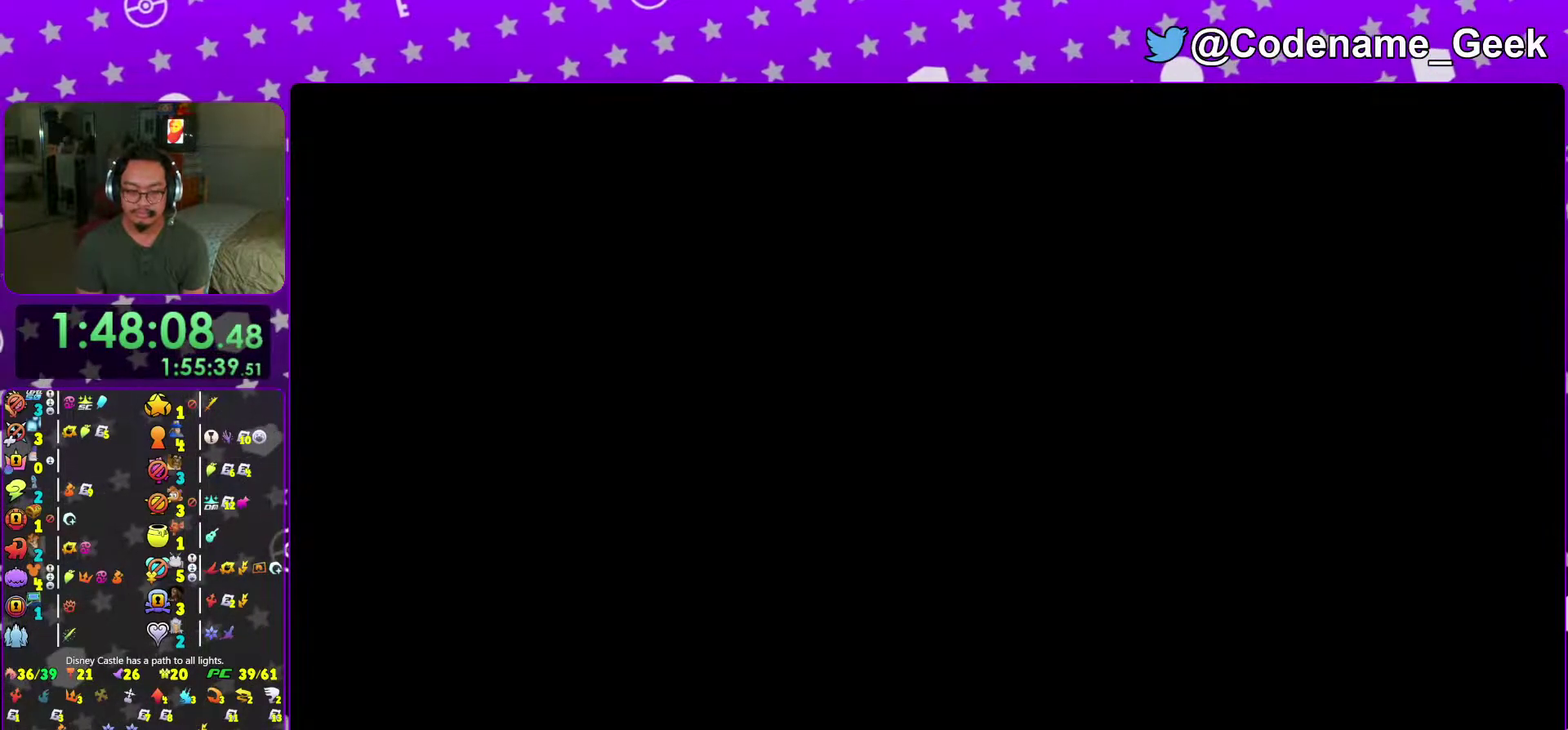
{"dt_ms": 300, "buttons": ["B"], "left_stick": "up", "right_stick": "center", "events": [[66, "B", "down"], [150, "B", "up"], [233, "B", "down"]]}
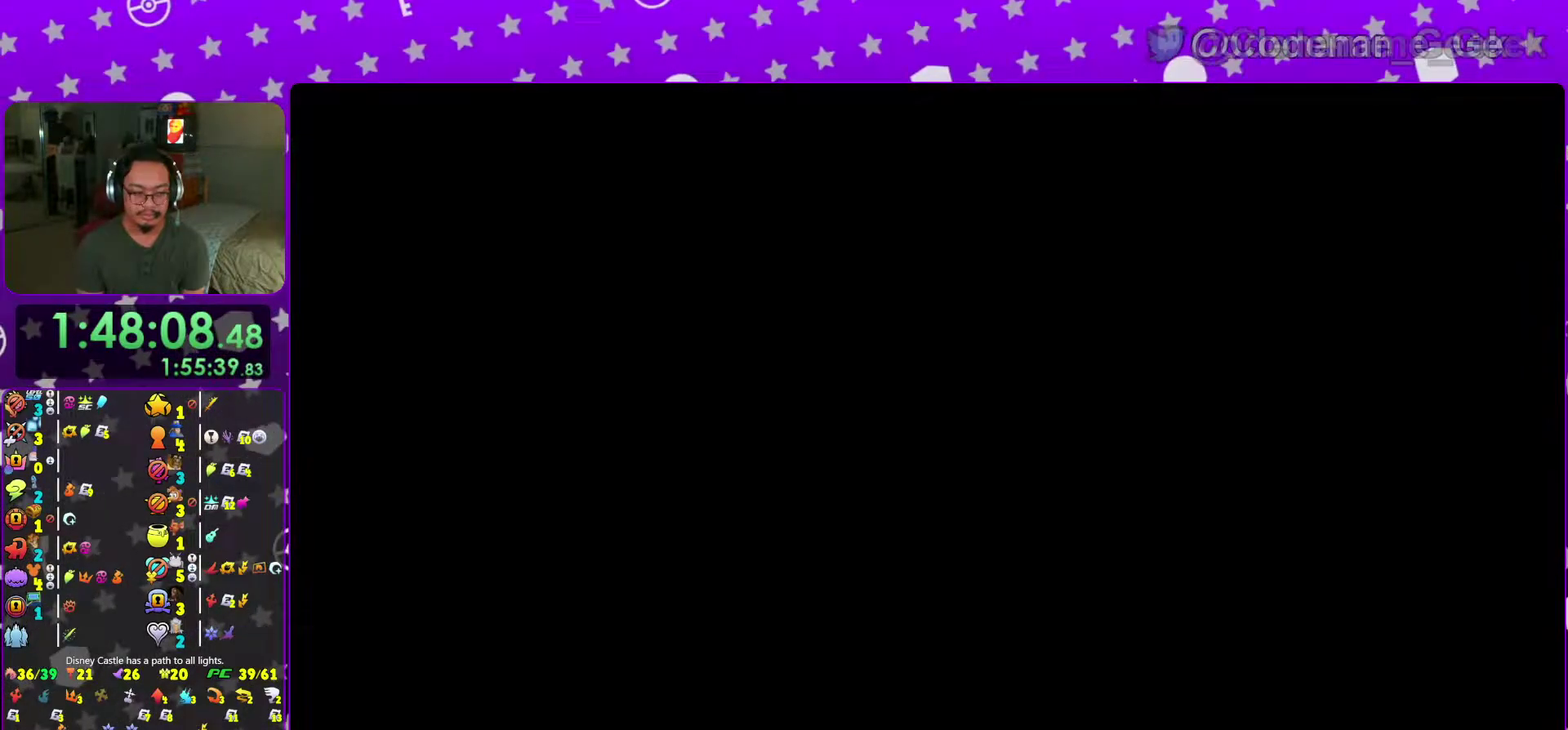
{"dt_ms": 684, "buttons": ["B"], "left_stick": "up", "right_stick": "center", "events": [[33, "B", "up"], [83, "B", "down"], [200, "B", "up"], [267, "B", "down"], [384, "B", "up"], [450, "B", "down"], [567, "B", "up"], [634, "B", "down"]]}
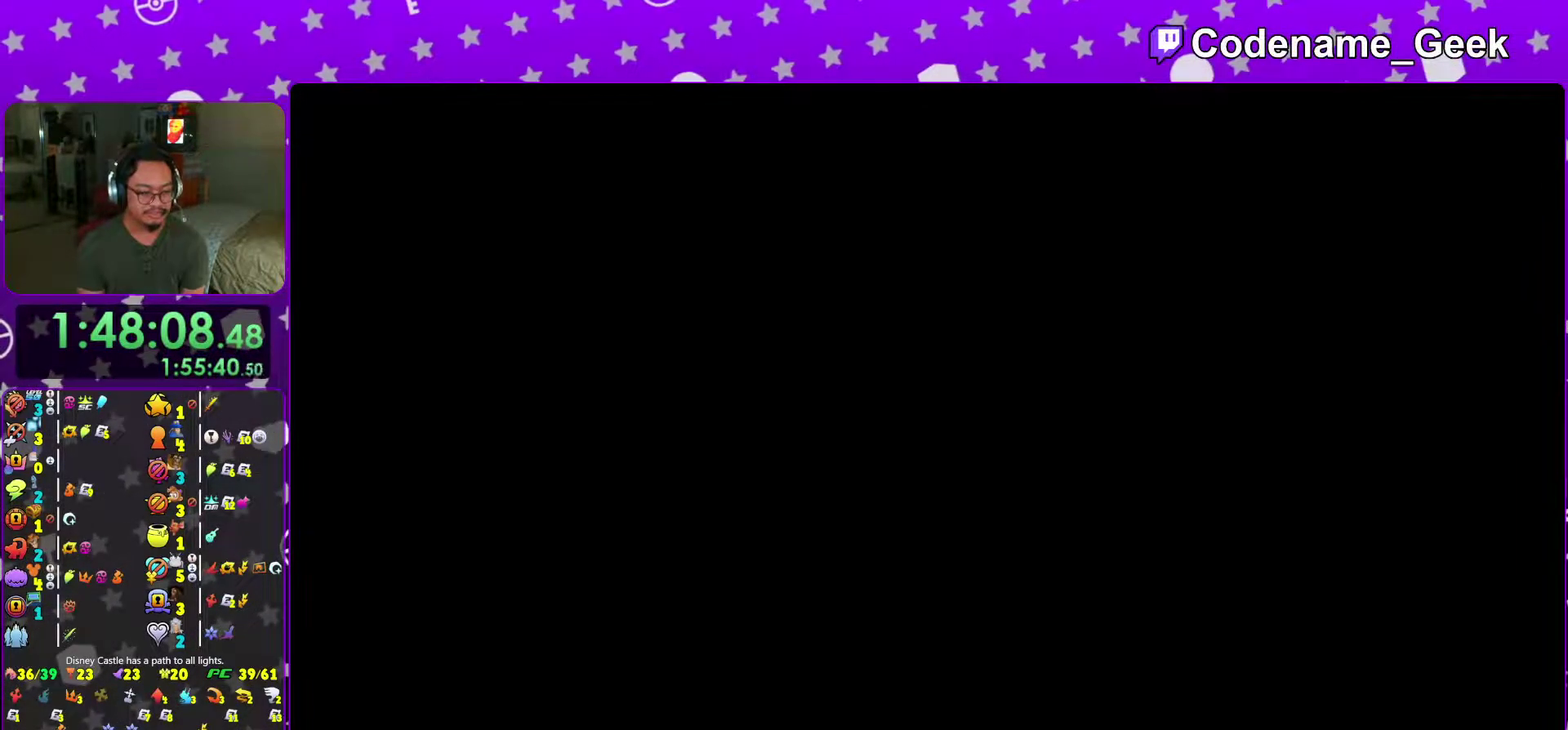
{"dt_ms": 300, "buttons": [], "left_stick": "up", "right_stick": "center", "events": [[33, "B", "up"], [117, "B", "down"], [234, "B", "up"]]}
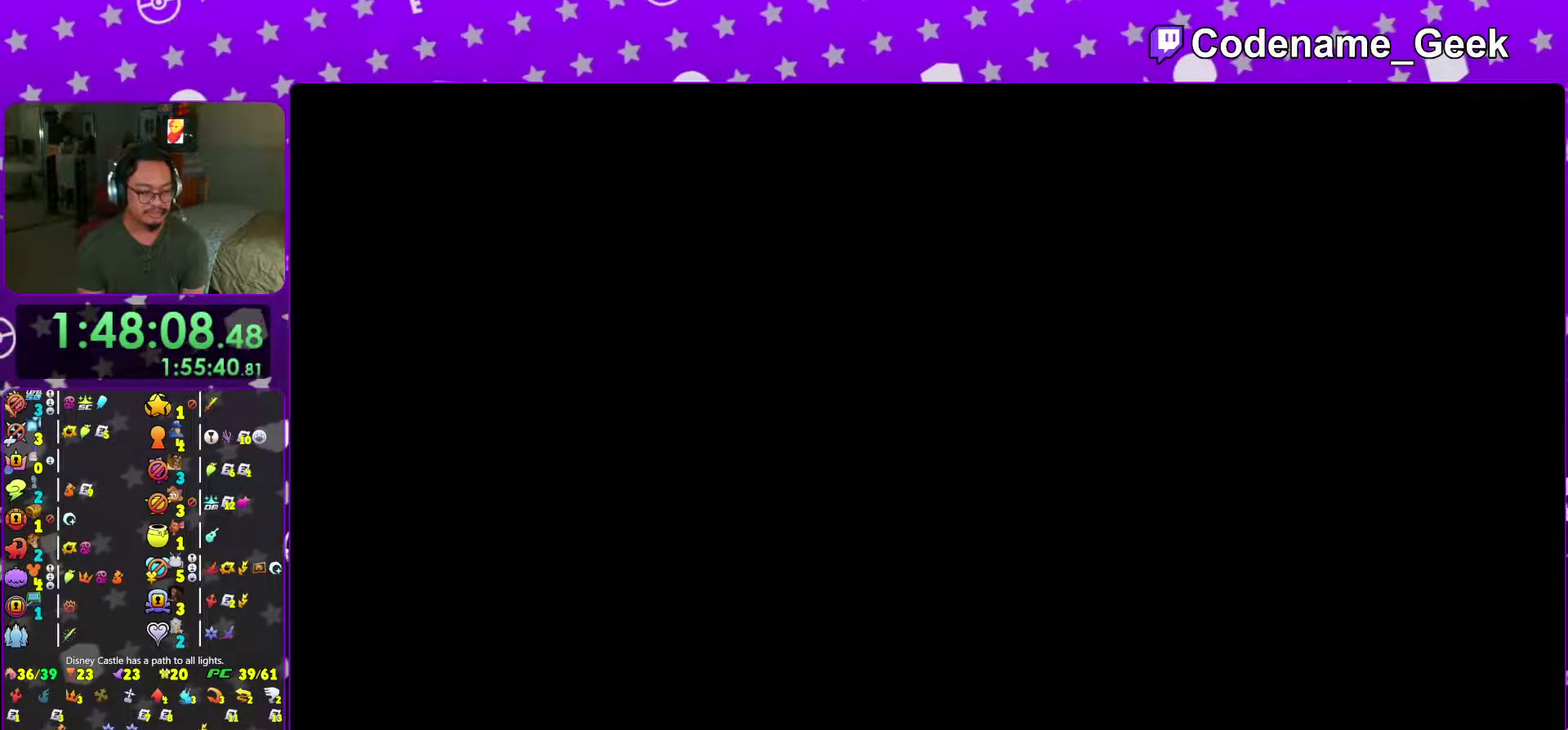
{"dt_ms": 701, "buttons": [], "left_stick": "up", "right_stick": "center", "events": [[17, "B", "down"], [117, "B", "up"], [184, "B", "down"], [284, "B", "up"], [367, "B", "down"], [484, "B", "up"], [551, "B", "down"], [651, "B", "up"]]}
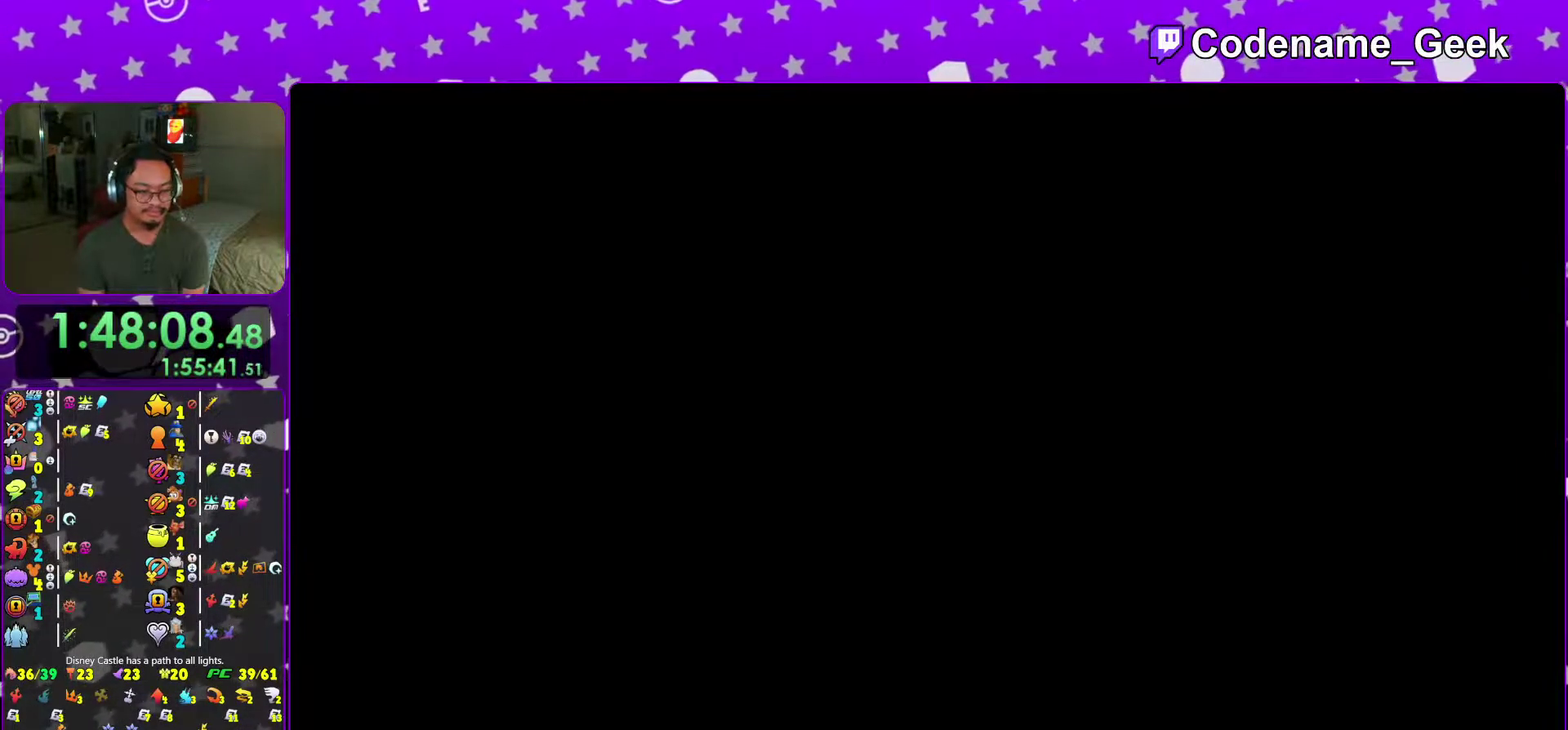
{"dt_ms": 300, "buttons": ["B"], "left_stick": "up", "right_stick": "center", "events": [[17, "B", "down"], [134, "B", "up"], [217, "B", "down"]]}
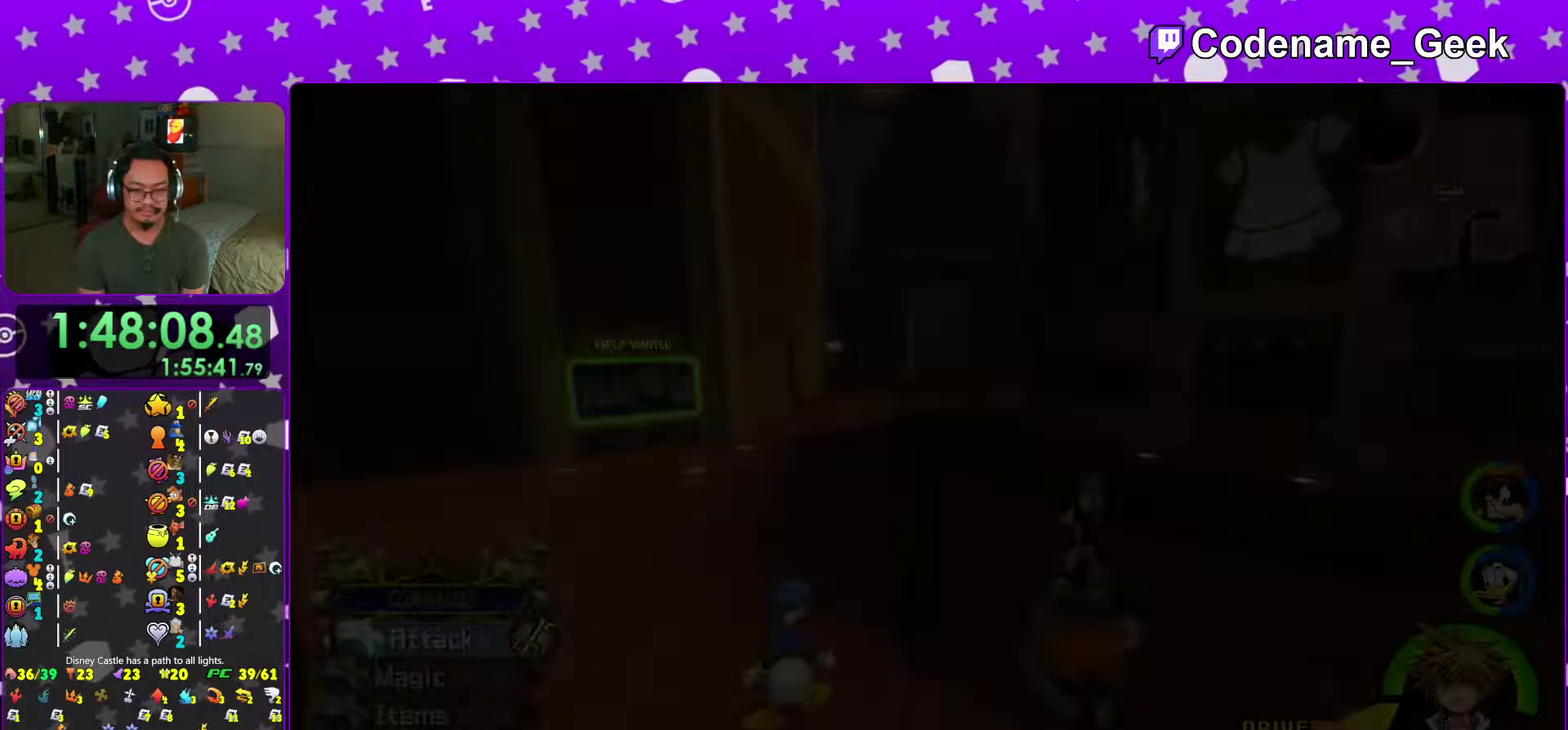
{"dt_ms": 701, "buttons": ["Y"], "left_stick": "center", "right_stick": "center"}
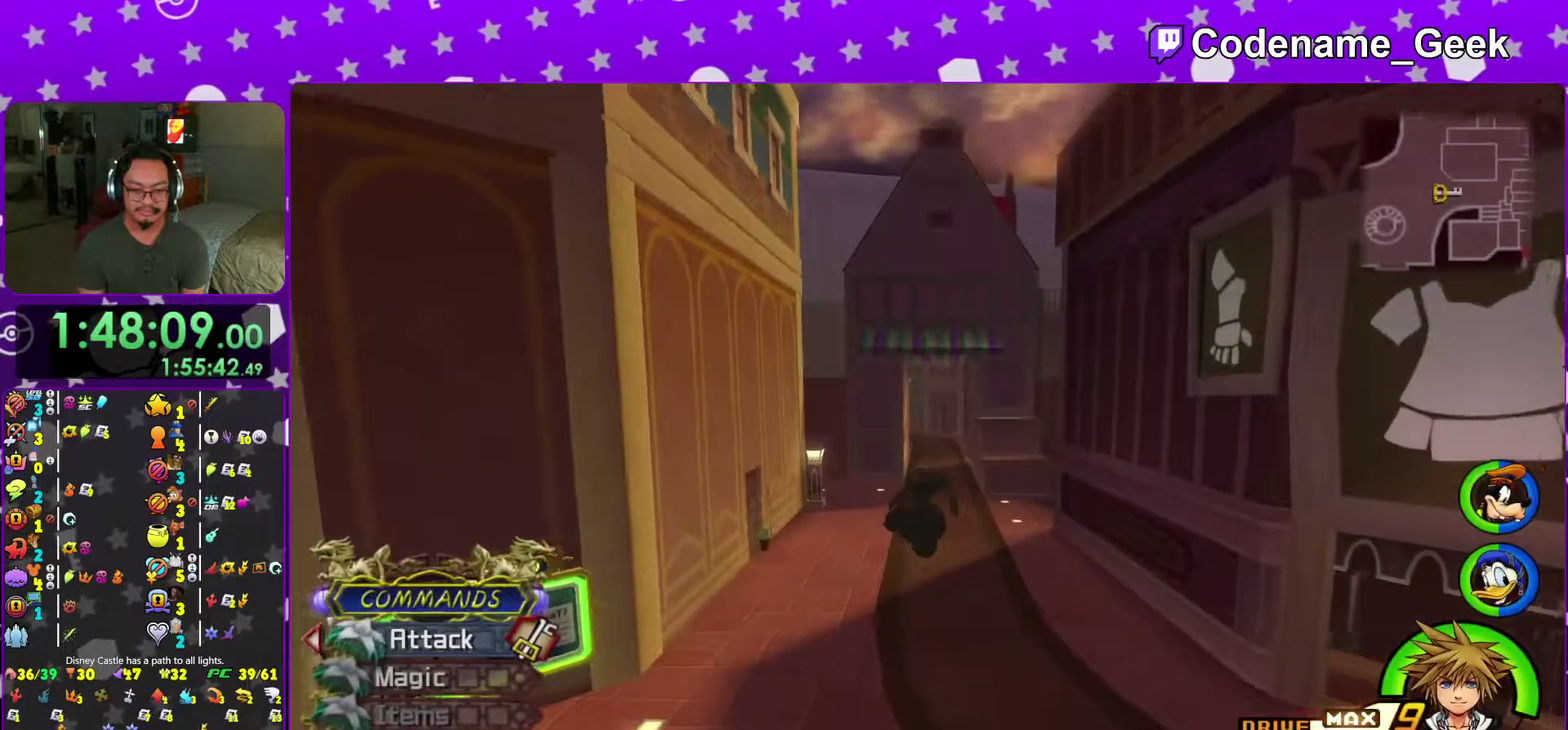
{"dt_ms": 300, "buttons": ["Y"], "left_stick": "center", "right_stick": "center"}
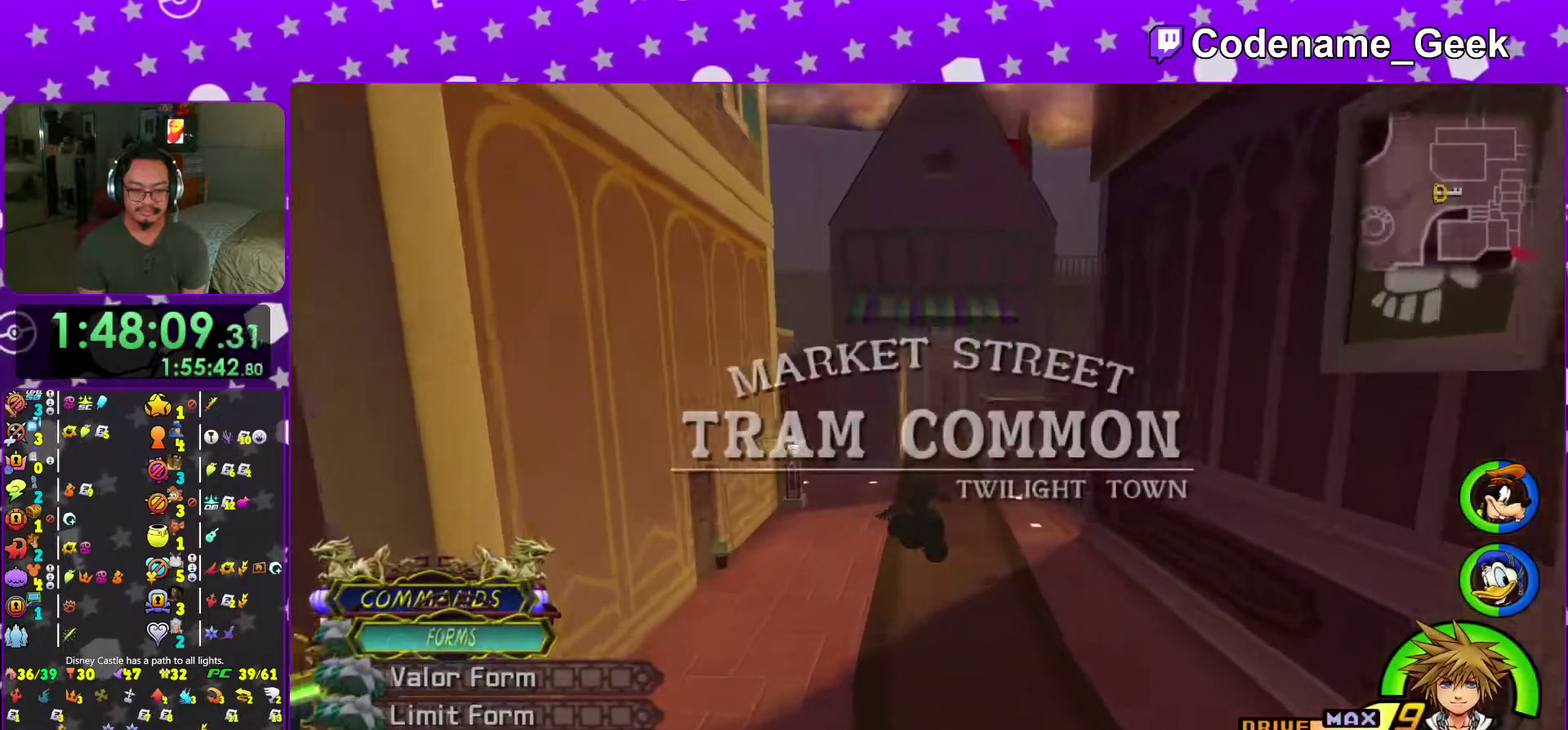
{"dt_ms": 901, "buttons": ["Y"], "left_stick": "up", "right_stick": "center", "events": [[251, "left_stick", "up"]]}
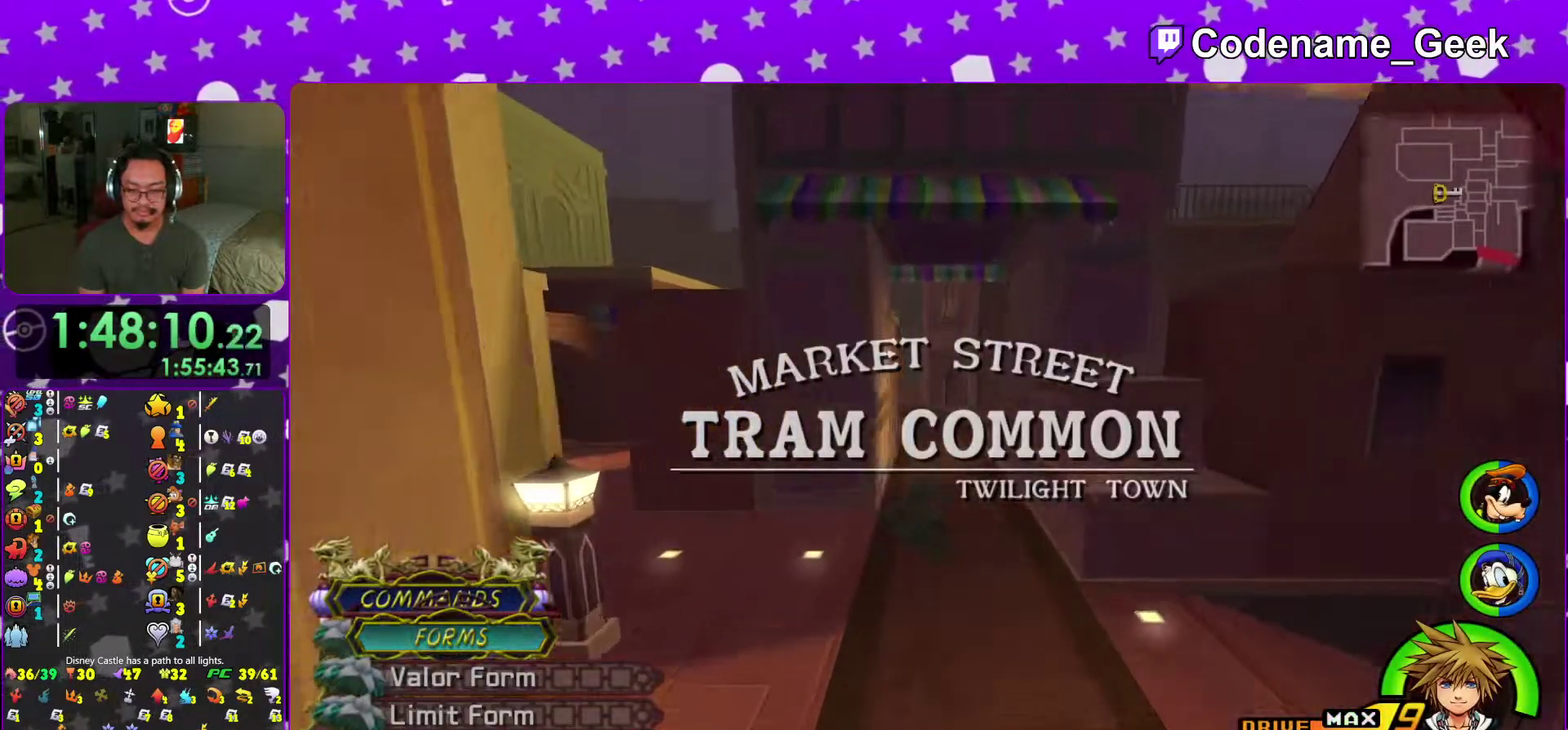
{"dt_ms": 301, "buttons": ["Y"], "left_stick": "up", "right_stick": "center", "events": [[67, "right_stick", "right"], [134, "right_stick", "center"]]}
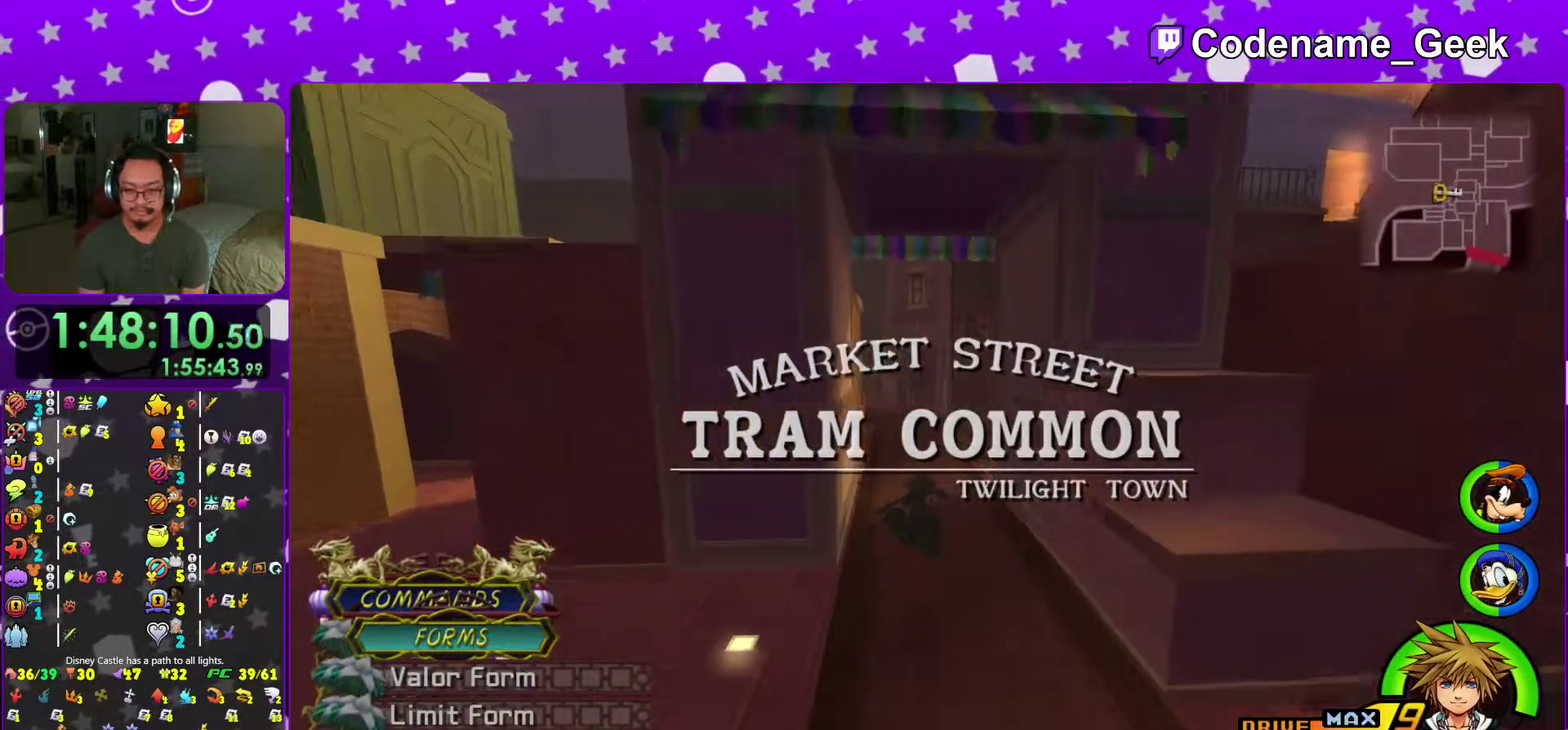
{"dt_ms": 700, "buttons": ["Y"], "left_stick": "up-right", "right_stick": "right", "events": [[500, "right_stick", "right"], [550, "left_stick", "up-right"]]}